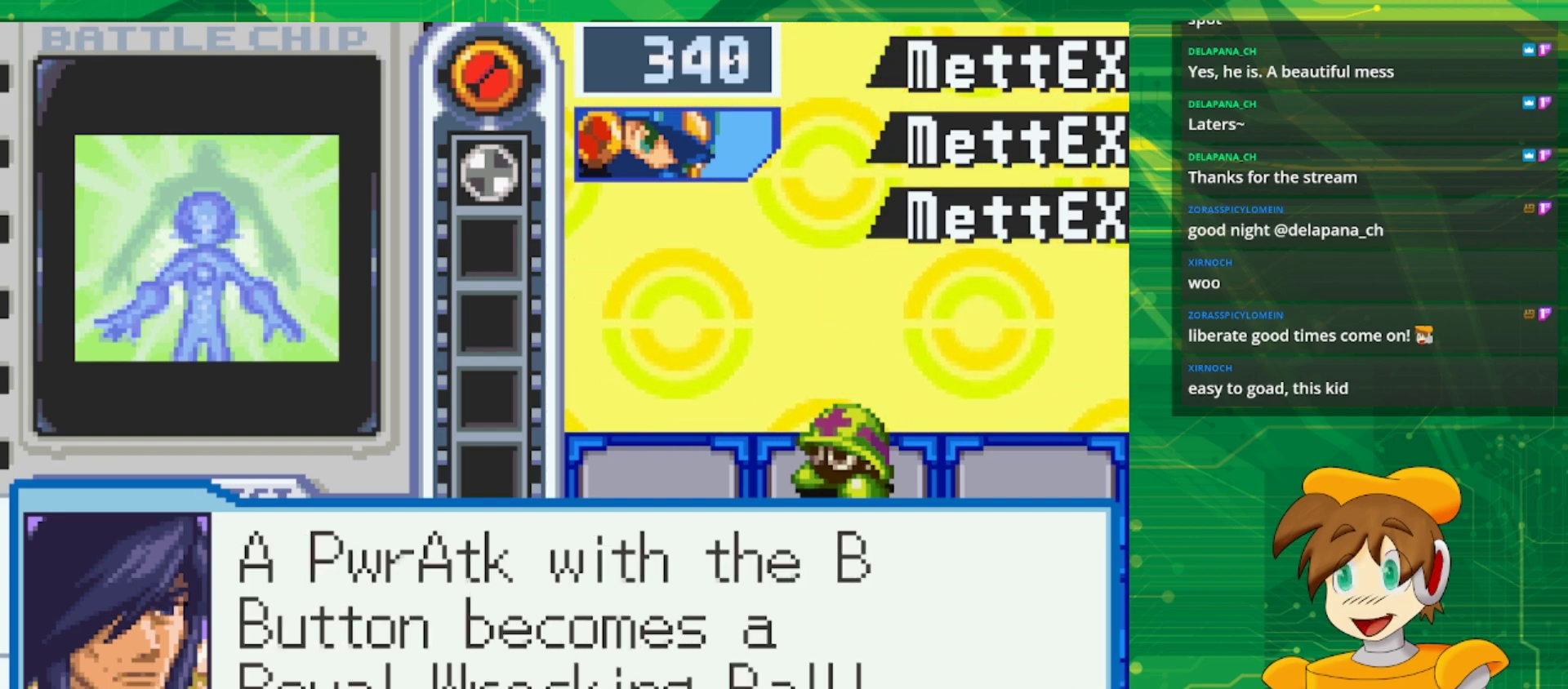
Gameplay with a controller (Nintendo layout); each line is a JSON object with the inputs held at the frame after it. "events" lists button and stick changes between this image and that frame as [ms after this image, input, new state], when the widget could be followed in between. Not read: L3 R3.
{"buttons": [], "events": []}
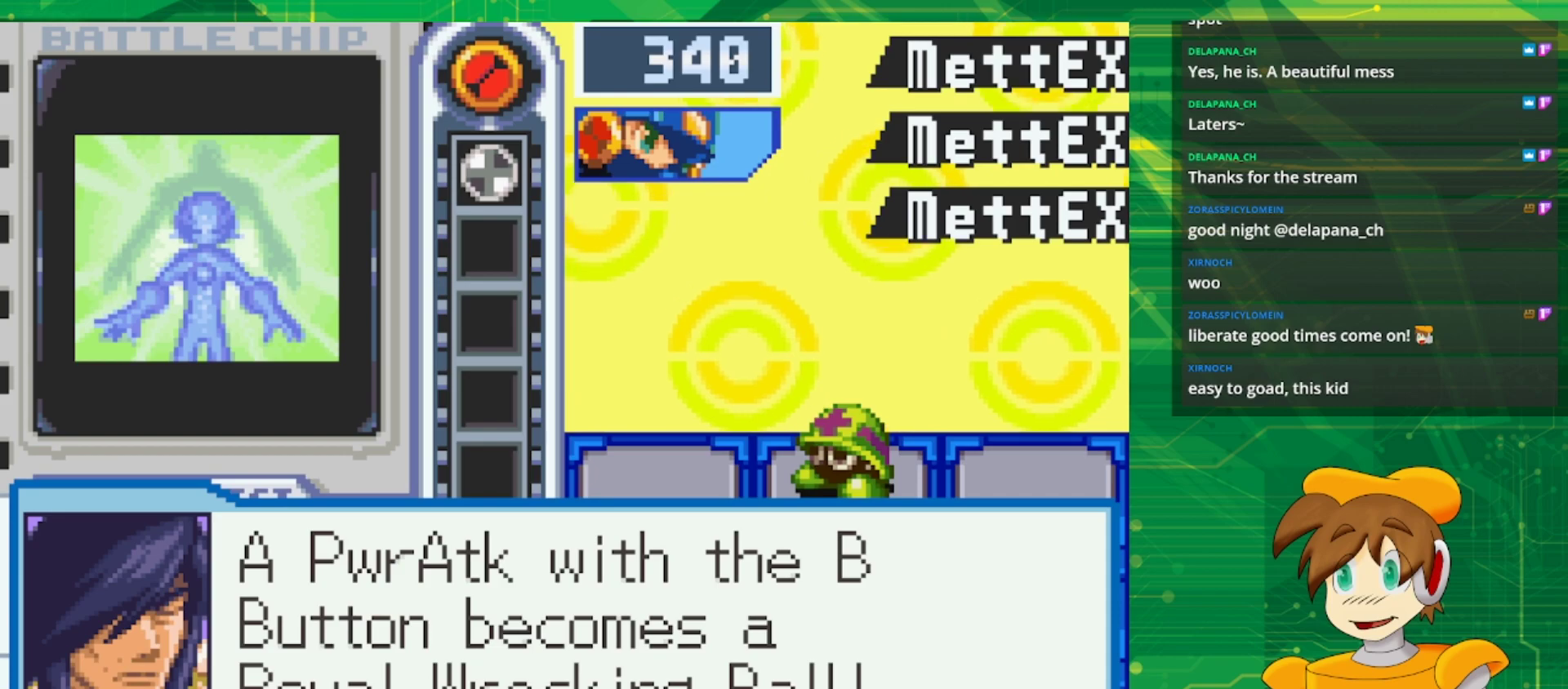
{"buttons": [], "events": []}
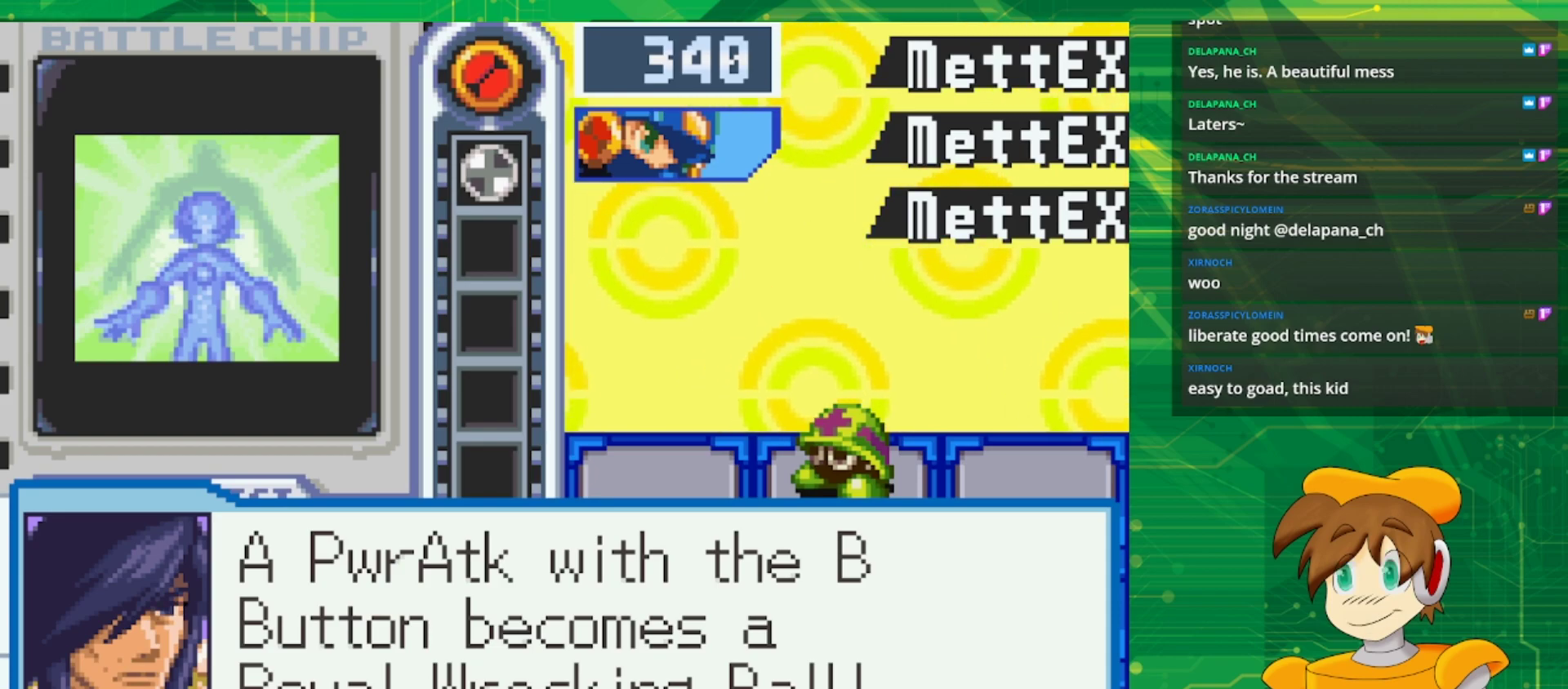
{"buttons": [], "events": [[33, "A", "down"], [167, "A", "up"]]}
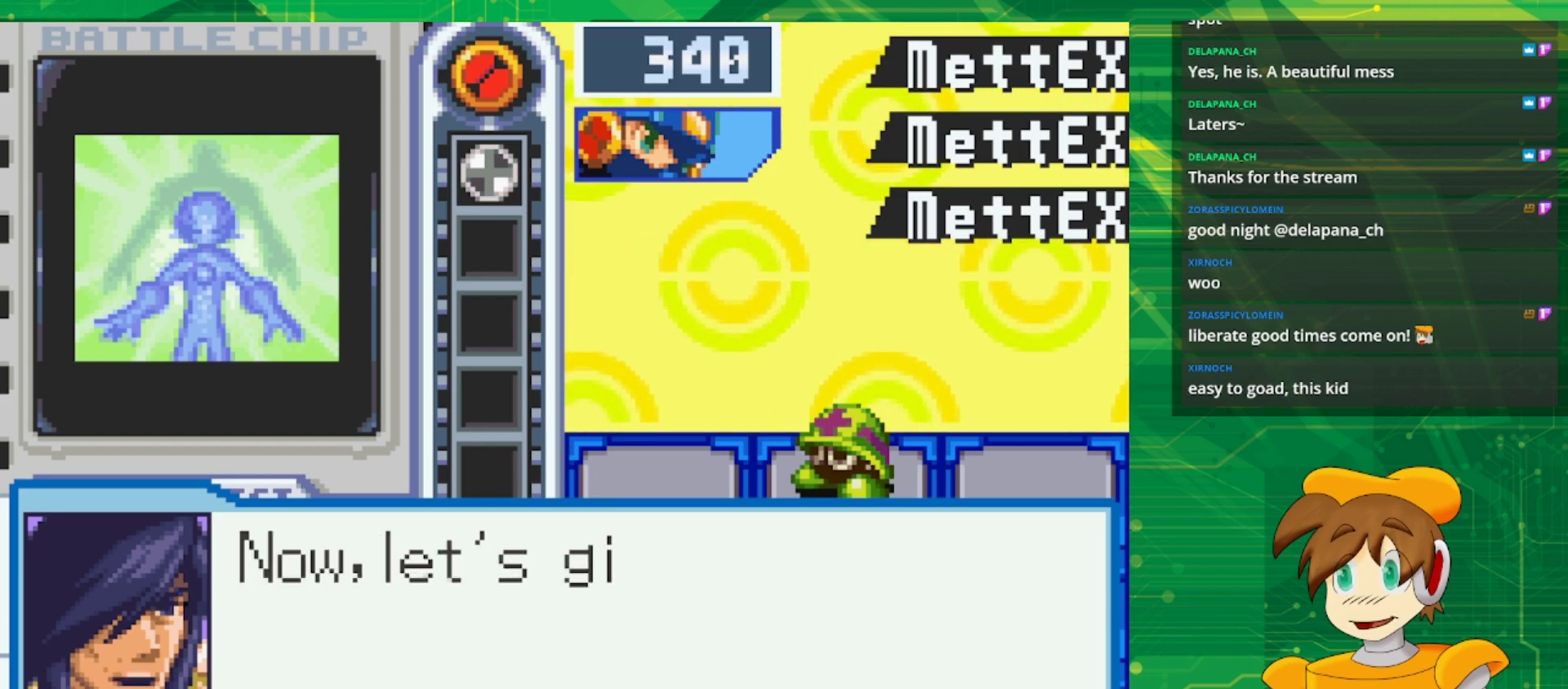
{"buttons": [], "events": []}
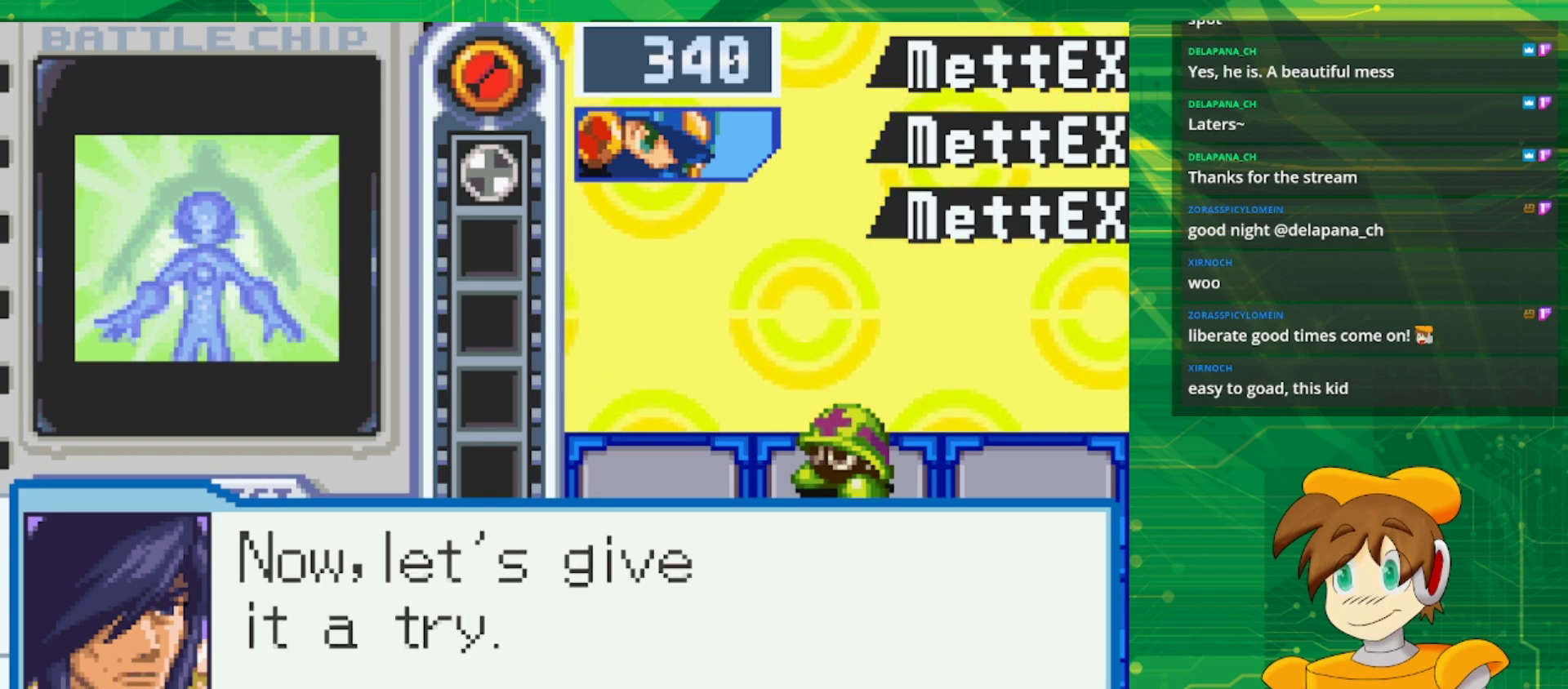
{"buttons": [], "events": [[350, "A", "down"], [483, "A", "up"]]}
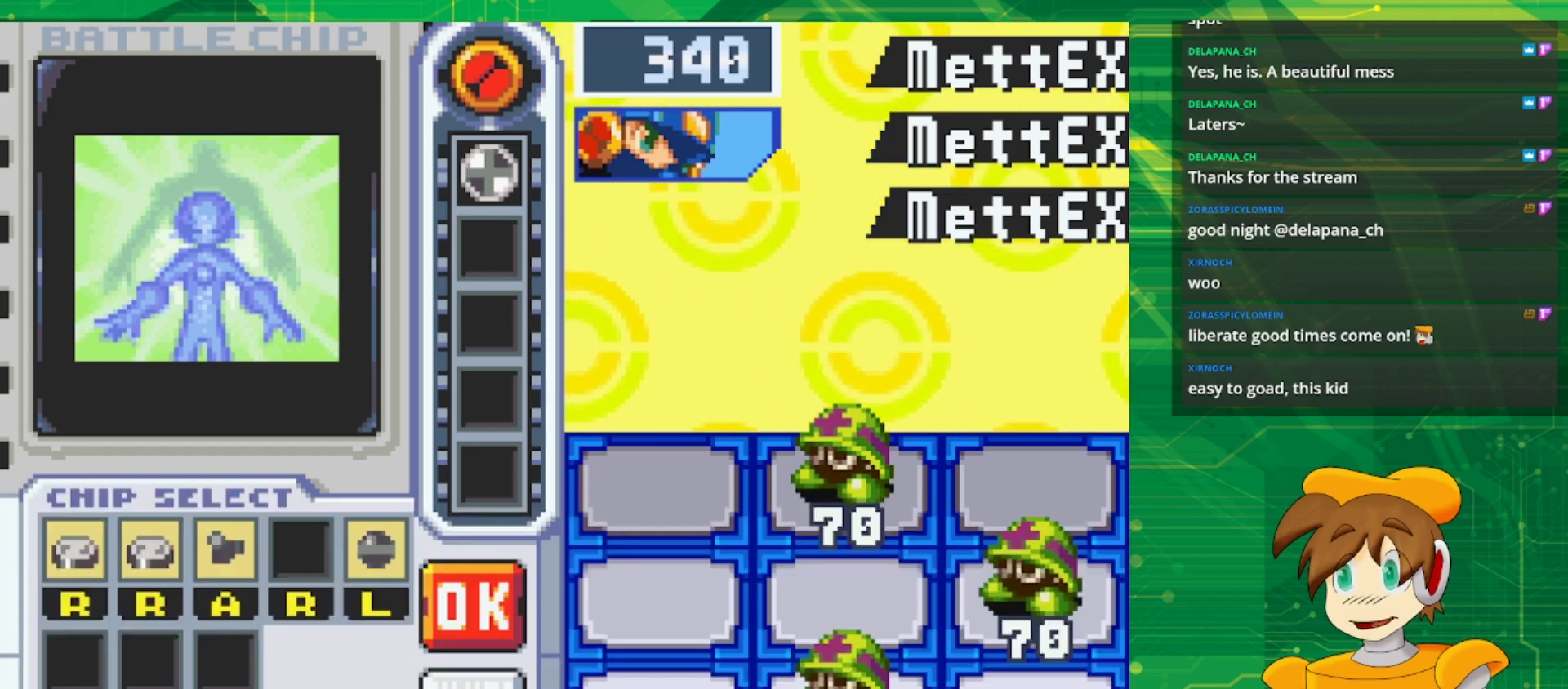
{"buttons": ["DPAD_LEFT"], "events": [[500, "DPAD_LEFT", "down"]]}
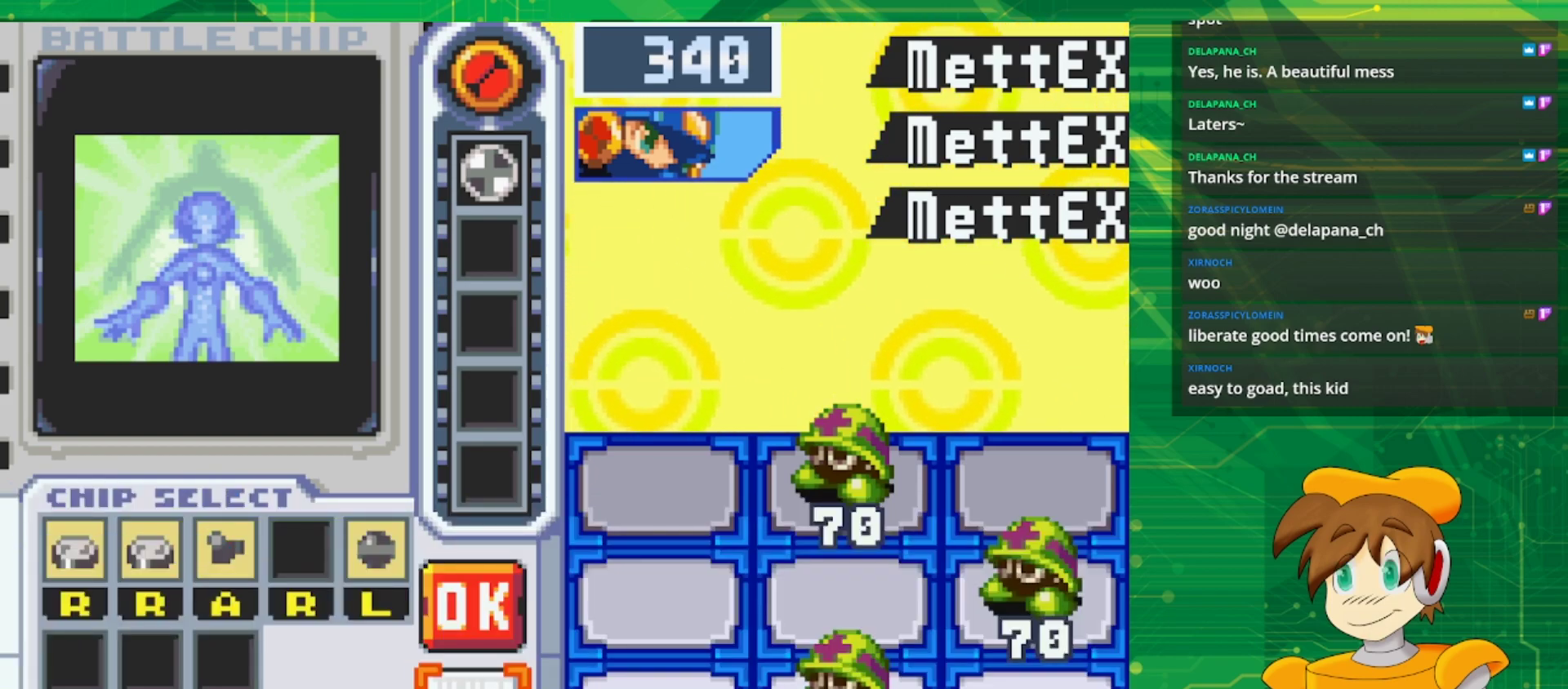
{"buttons": ["DPAD_UP"], "events": [[100, "DPAD_LEFT", "up"], [250, "DPAD_LEFT", "down"], [350, "DPAD_LEFT", "up"], [483, "DPAD_UP", "down"]]}
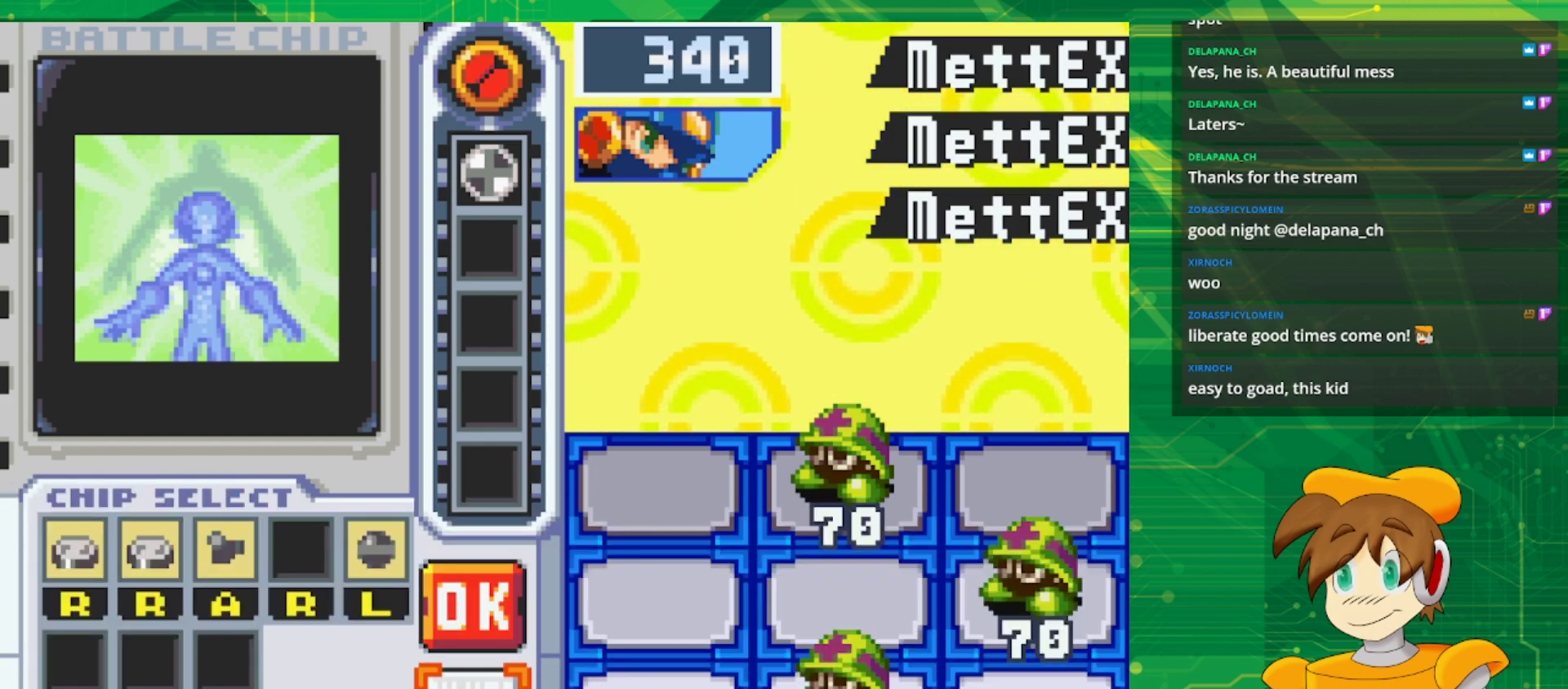
{"buttons": [], "events": [[83, "DPAD_UP", "up"], [217, "DPAD_LEFT", "down"], [333, "DPAD_LEFT", "up"]]}
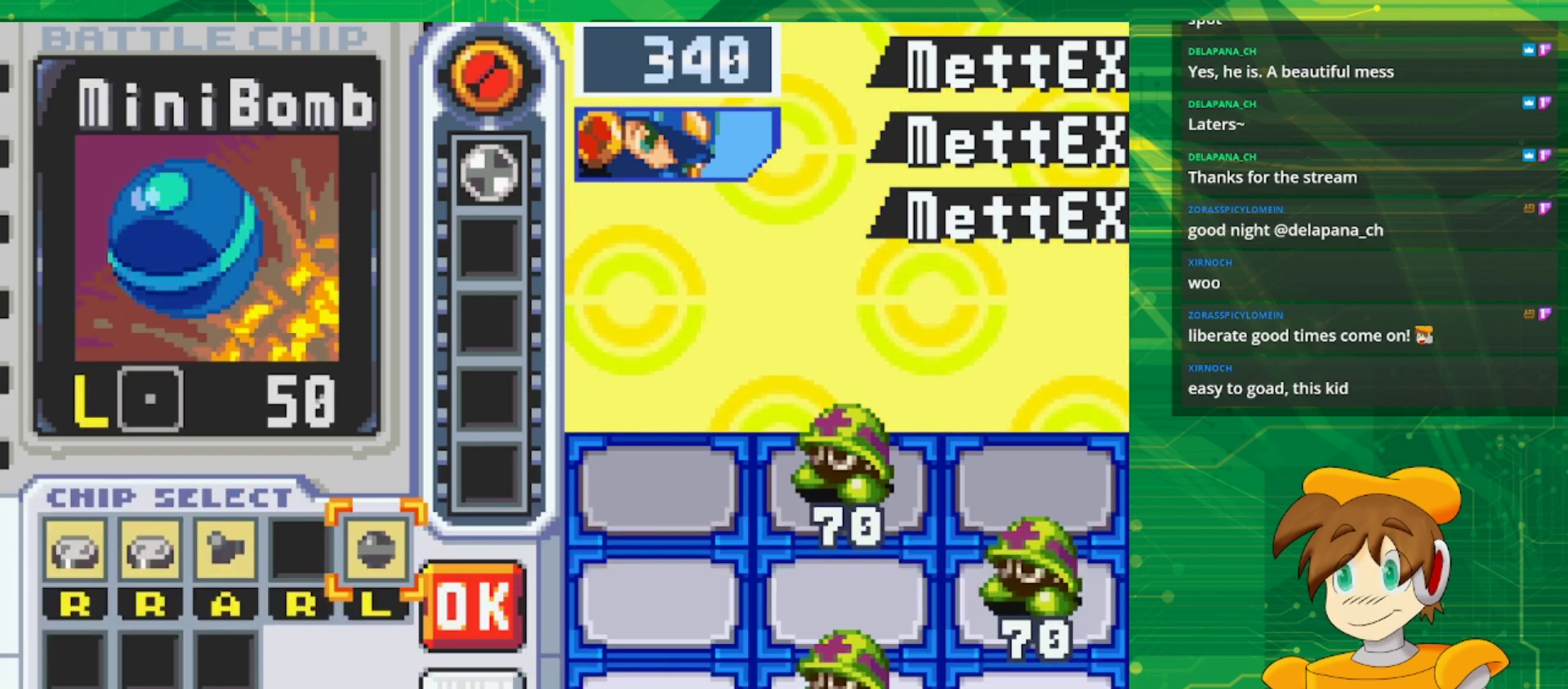
{"buttons": [], "events": [[150, "DPAD_LEFT", "down"], [250, "DPAD_LEFT", "up"], [333, "DPAD_LEFT", "down"], [450, "DPAD_LEFT", "up"]]}
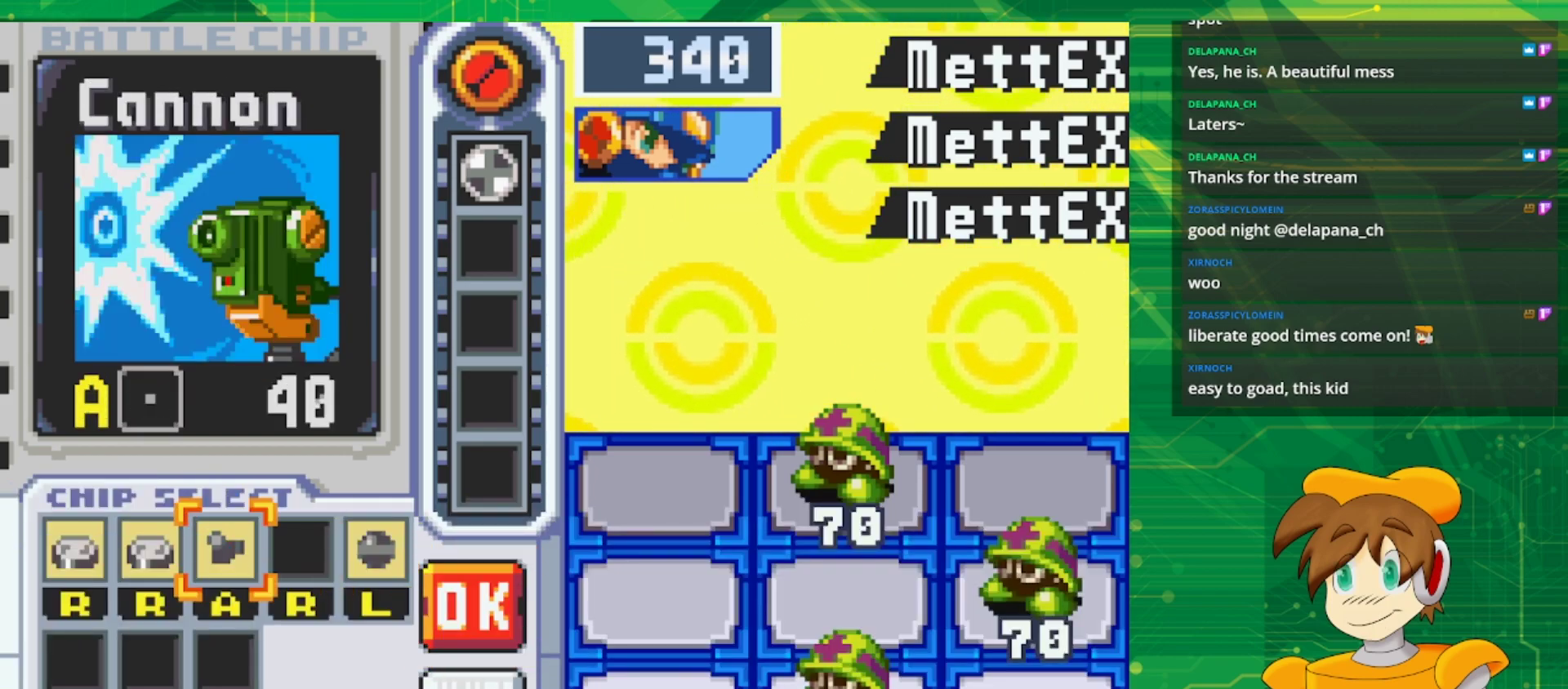
{"buttons": [], "events": [[17, "DPAD_LEFT", "down"], [167, "DPAD_LEFT", "up"]]}
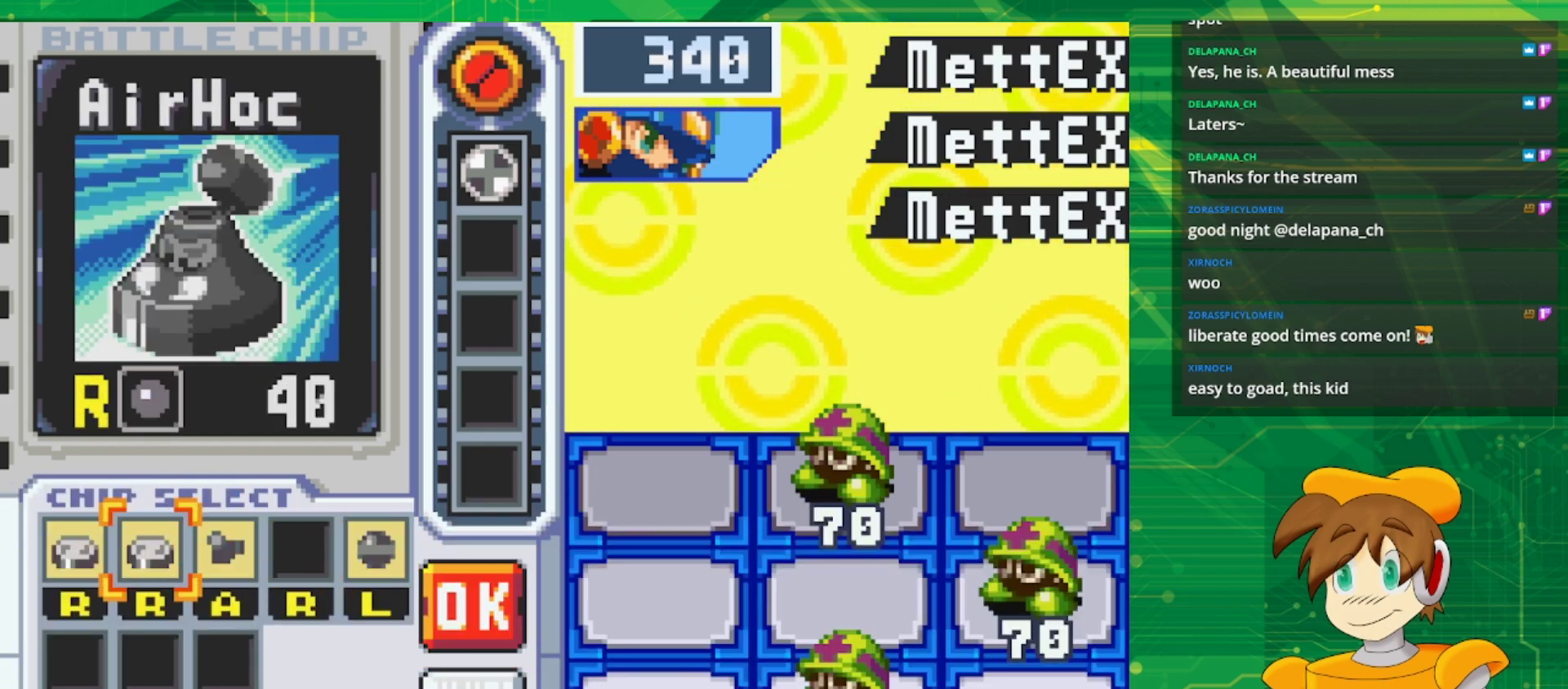
{"buttons": ["A"], "events": [[67, "DPAD_LEFT", "down"], [200, "DPAD_LEFT", "up"], [500, "A", "down"]]}
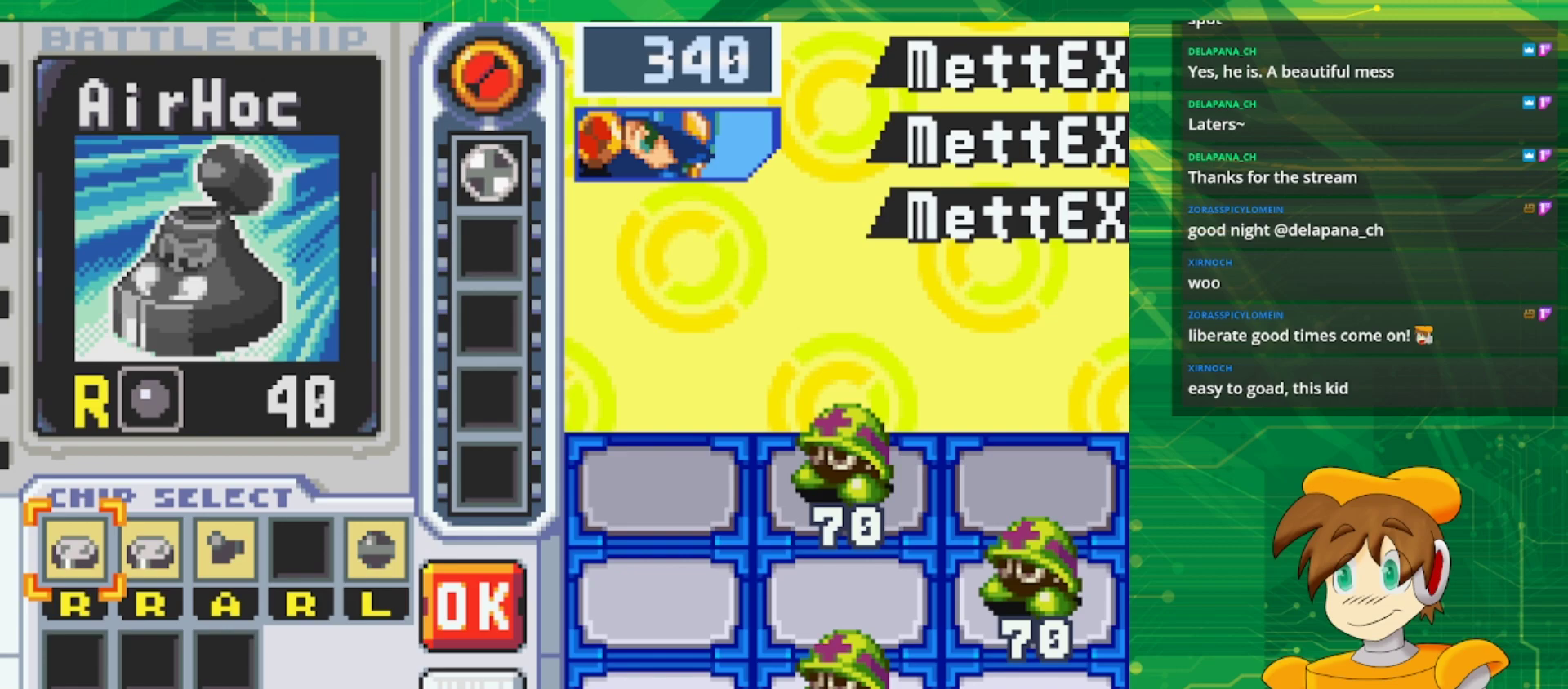
{"buttons": [], "events": [[117, "A", "up"], [117, "DPAD_RIGHT", "down"], [233, "DPAD_RIGHT", "up"], [250, "A", "down"], [350, "DPAD_RIGHT", "down"], [400, "A", "up"], [467, "DPAD_RIGHT", "up"]]}
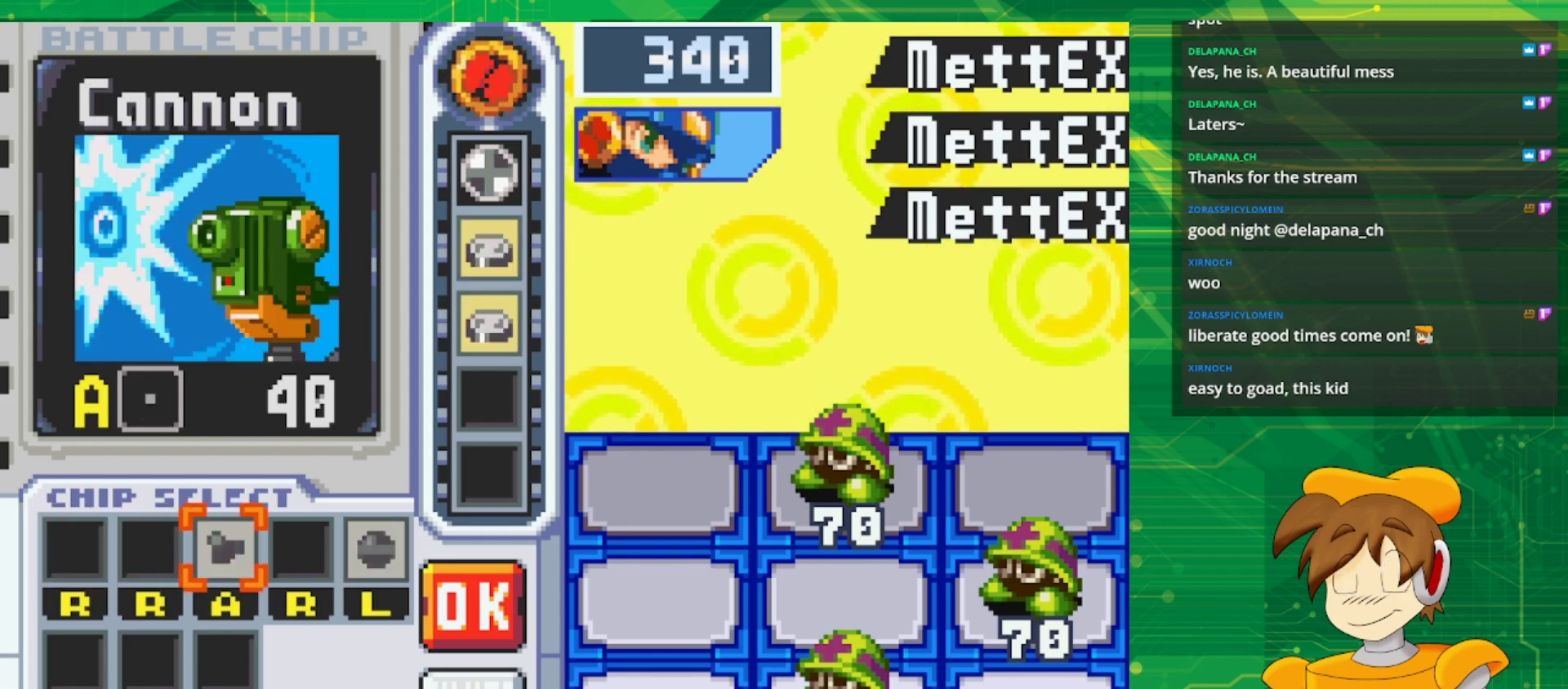
{"buttons": ["DPAD_RIGHT"], "events": [[50, "DPAD_RIGHT", "down"], [167, "DPAD_RIGHT", "up"], [250, "DPAD_RIGHT", "down"], [350, "DPAD_RIGHT", "up"], [450, "DPAD_RIGHT", "down"]]}
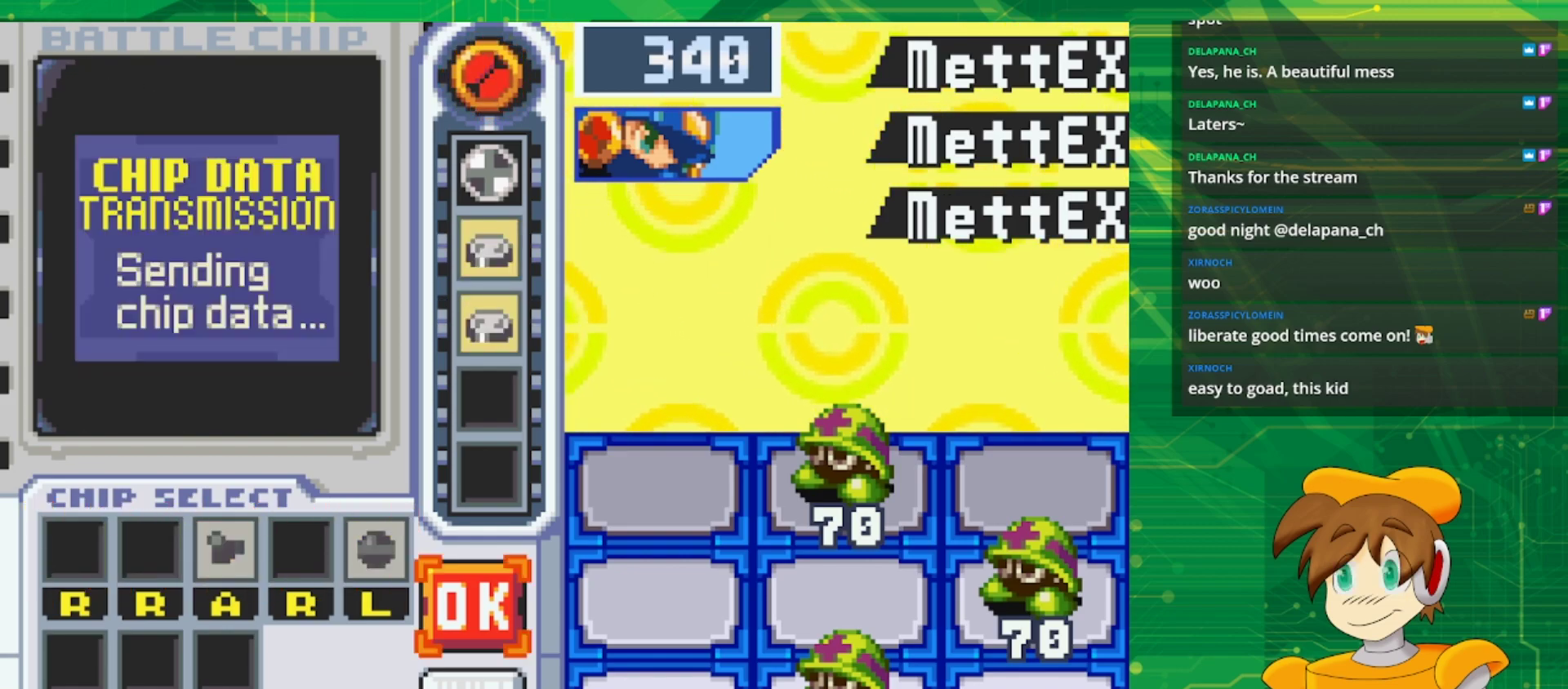
{"buttons": [], "events": [[67, "DPAD_RIGHT", "up"], [217, "A", "down"], [367, "A", "up"]]}
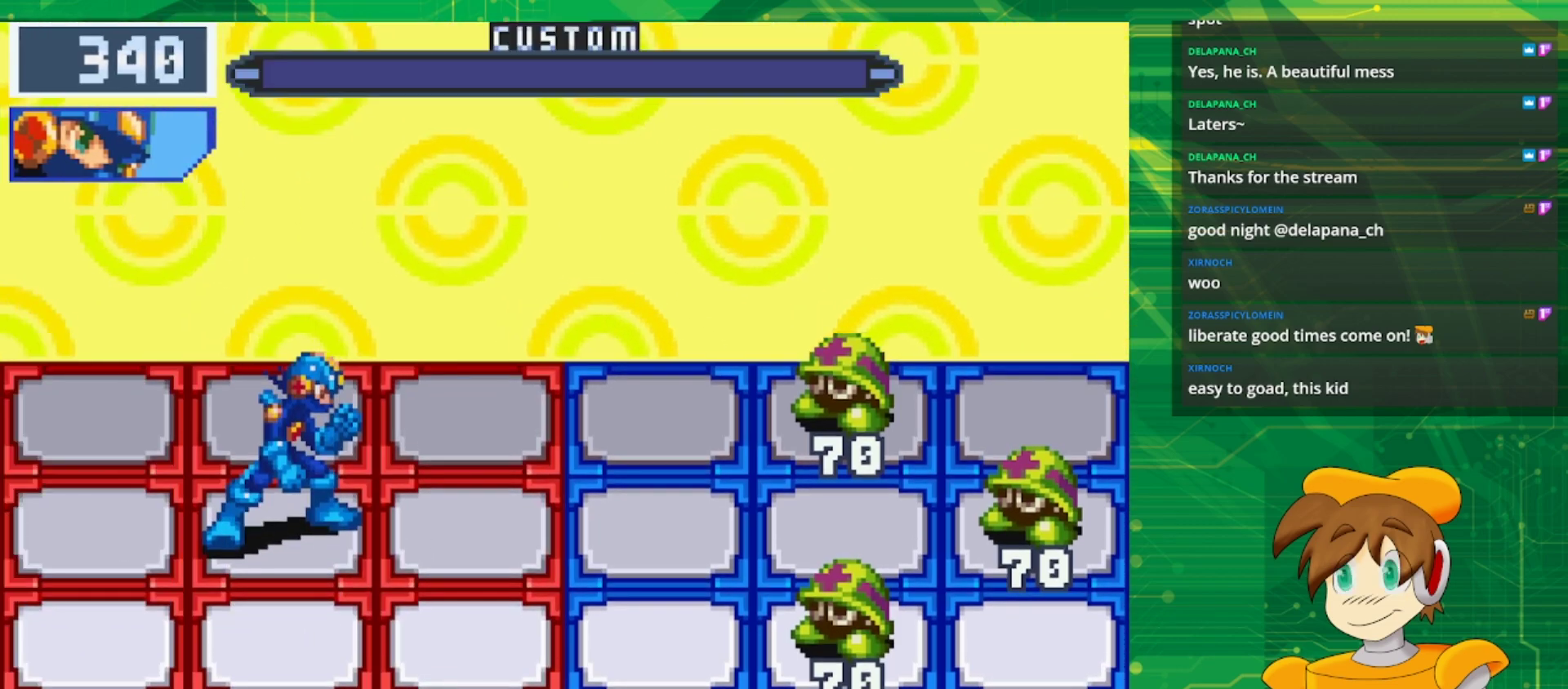
{"buttons": [], "events": []}
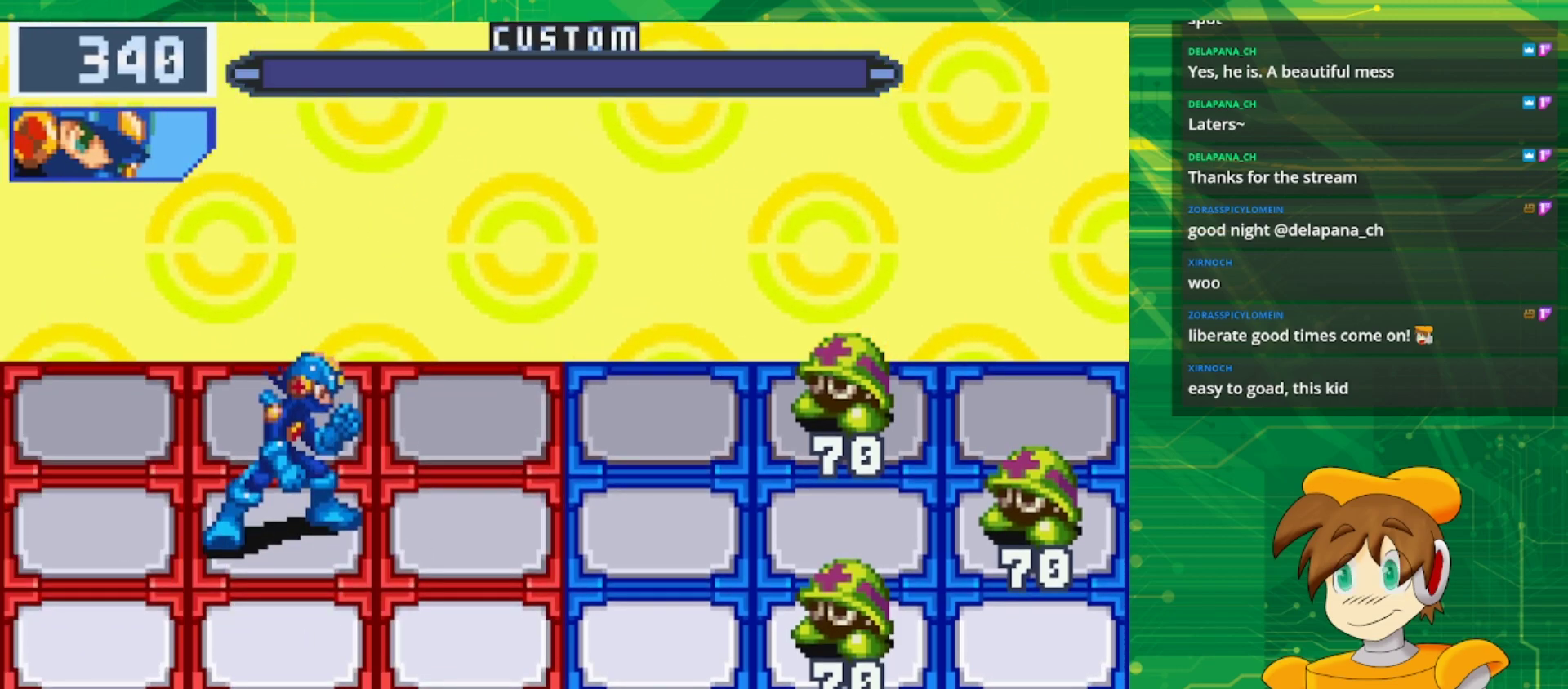
{"buttons": [], "events": []}
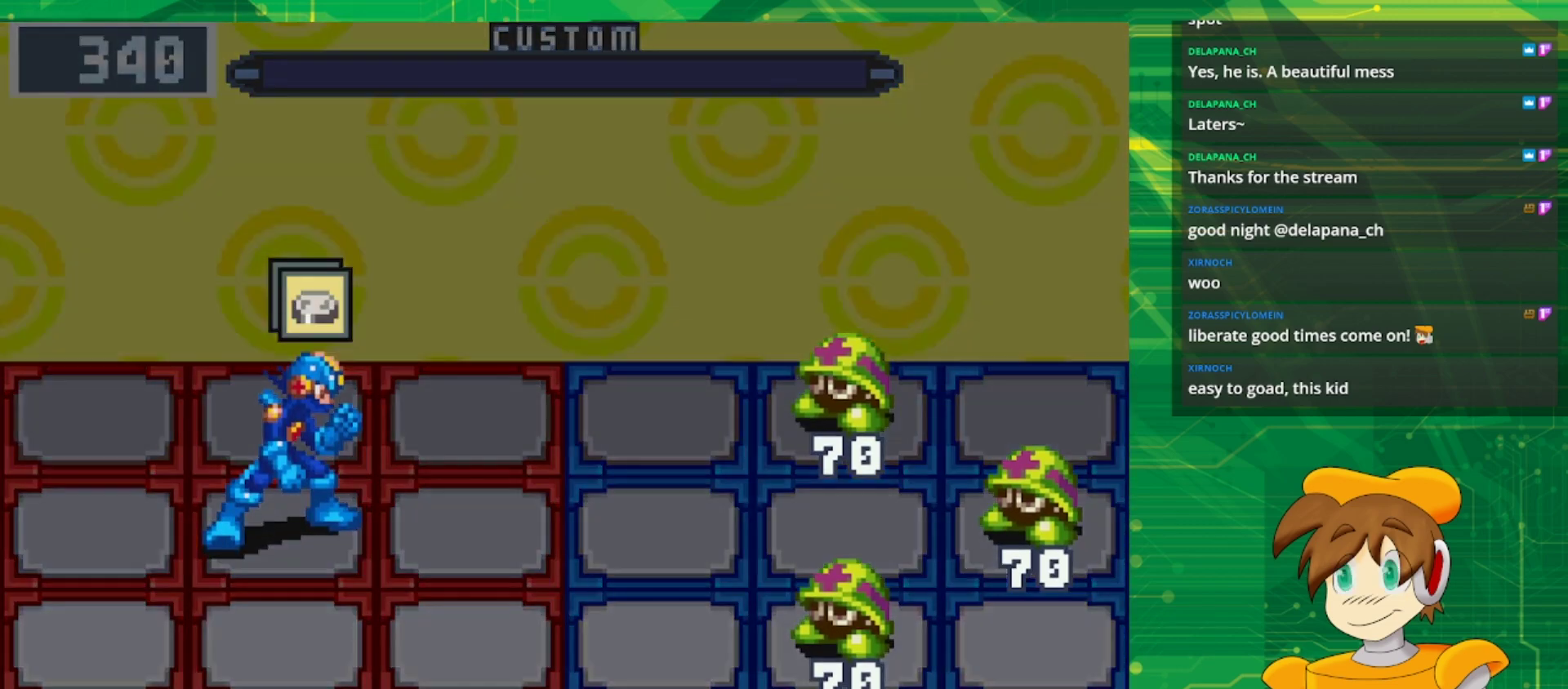
{"buttons": [], "events": []}
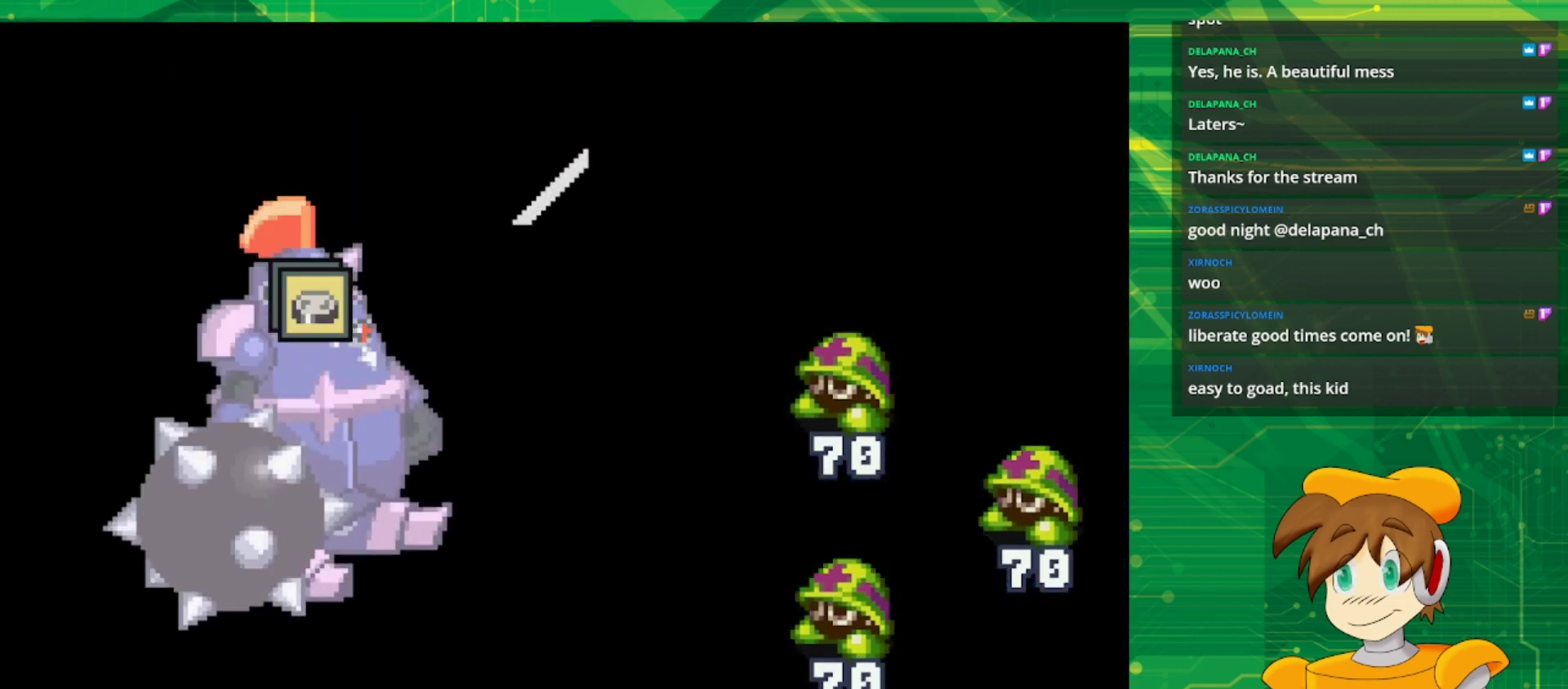
{"buttons": [], "events": []}
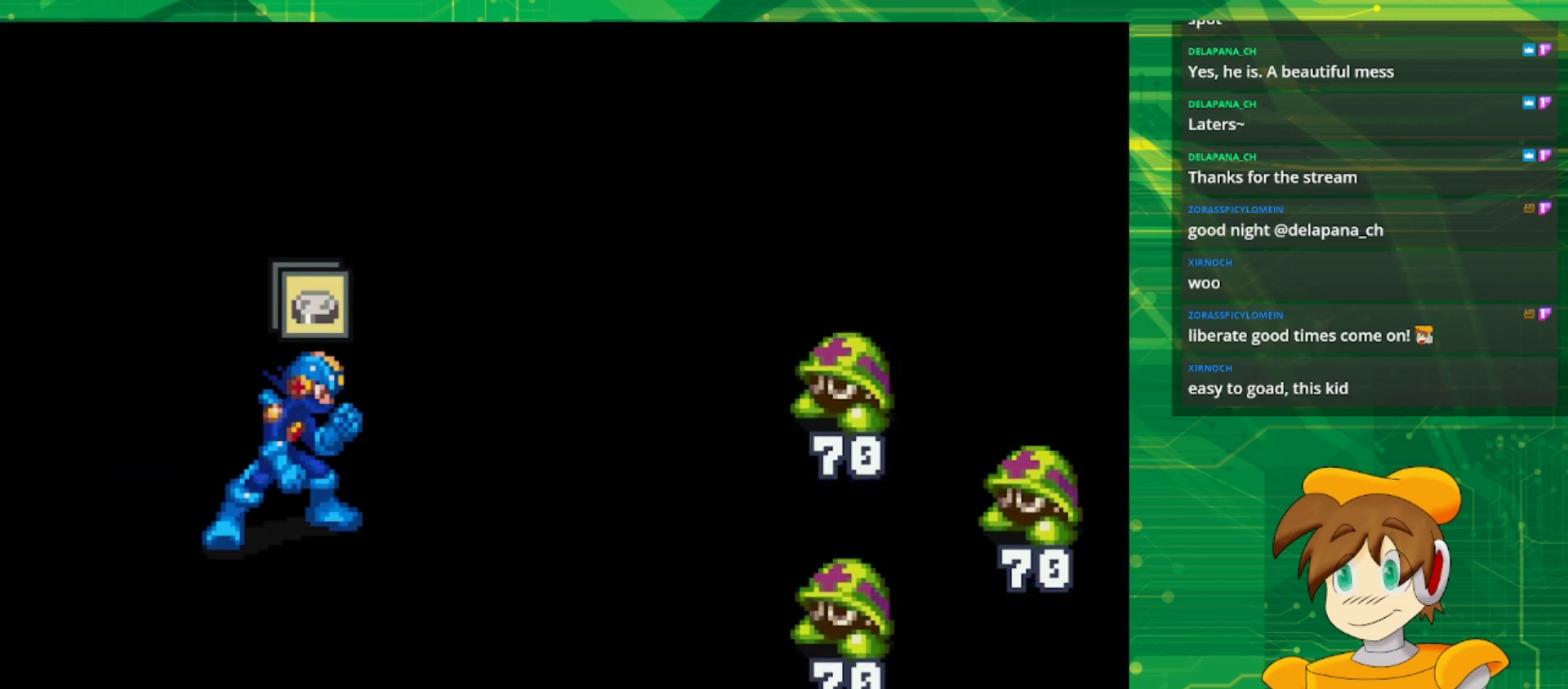
{"buttons": [], "events": []}
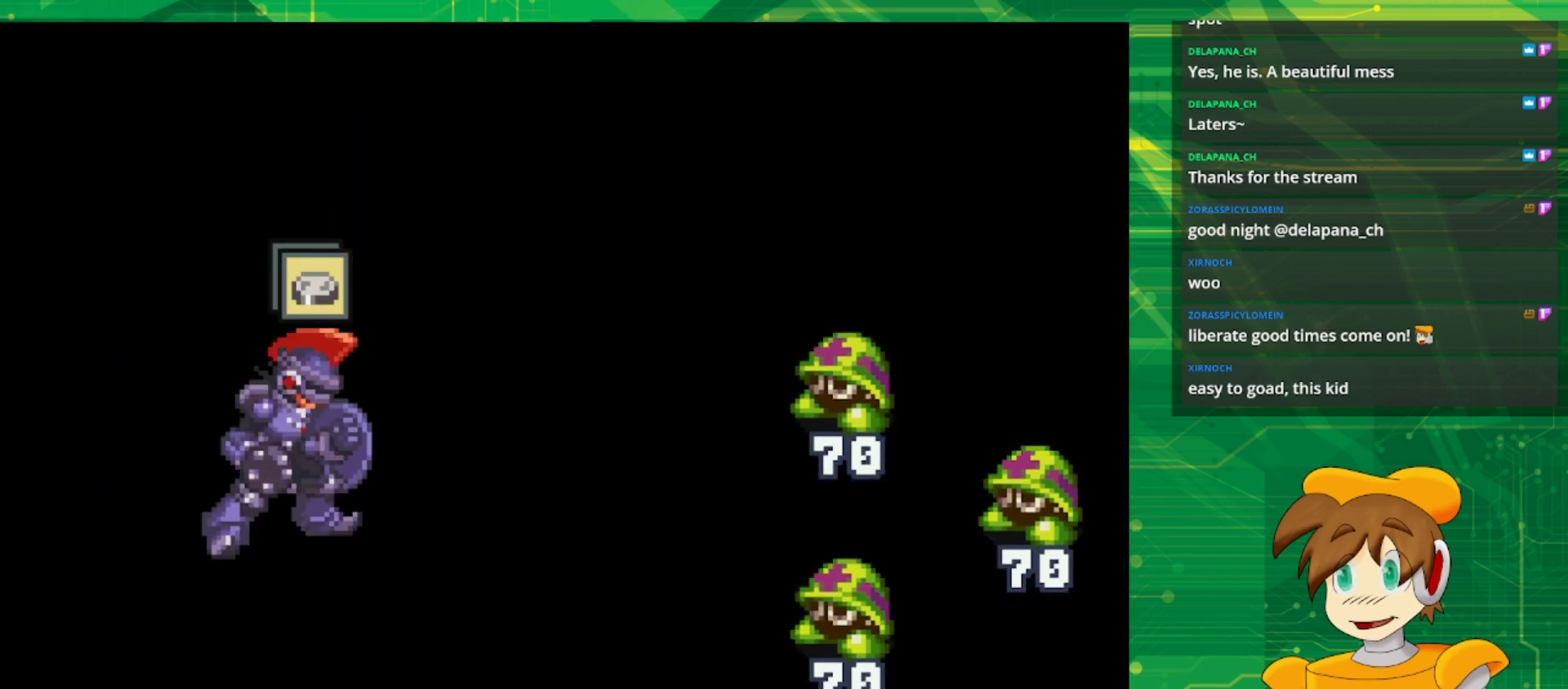
{"buttons": ["A"], "events": [[367, "A", "down"], [367, "DPAD_RIGHT", "down"], [500, "DPAD_RIGHT", "up"]]}
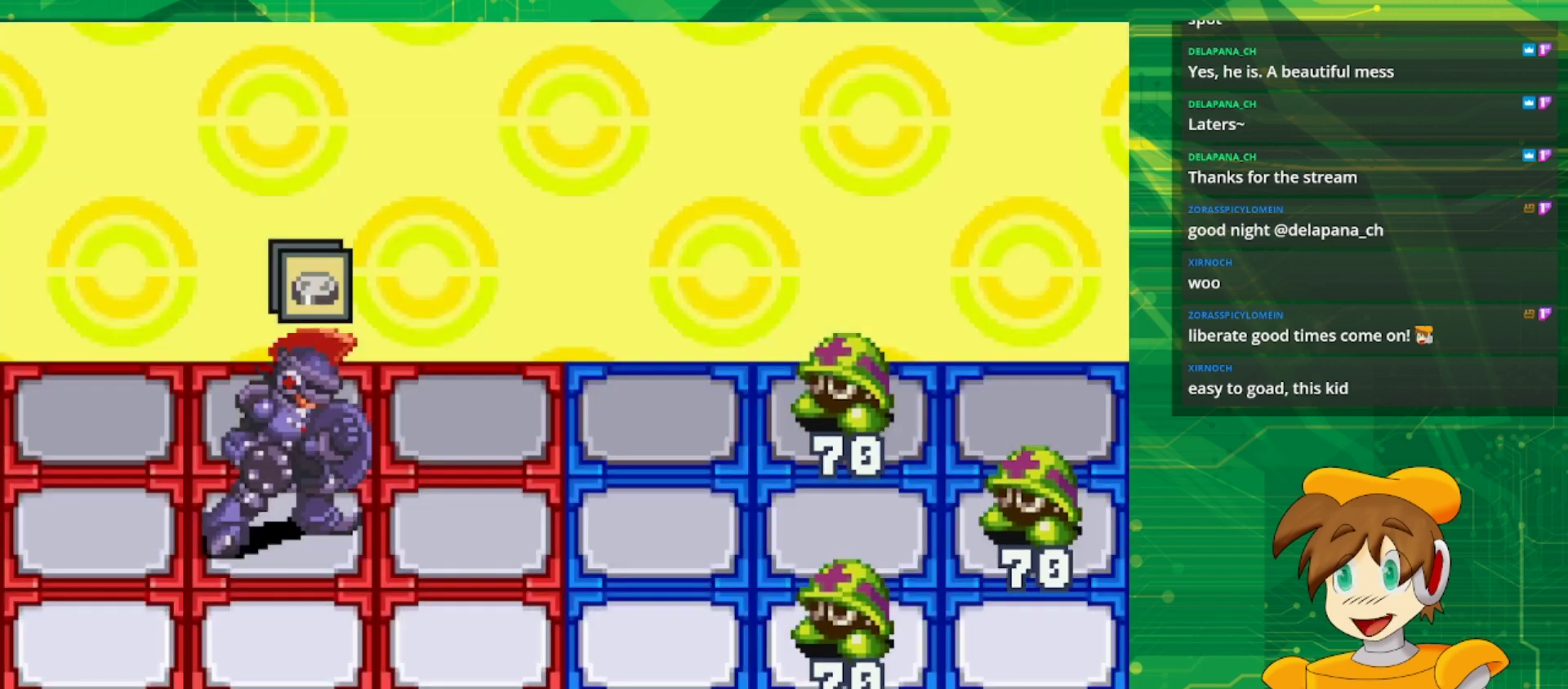
{"buttons": ["A"], "events": [[267, "DPAD_RIGHT", "down"], [433, "DPAD_RIGHT", "up"]]}
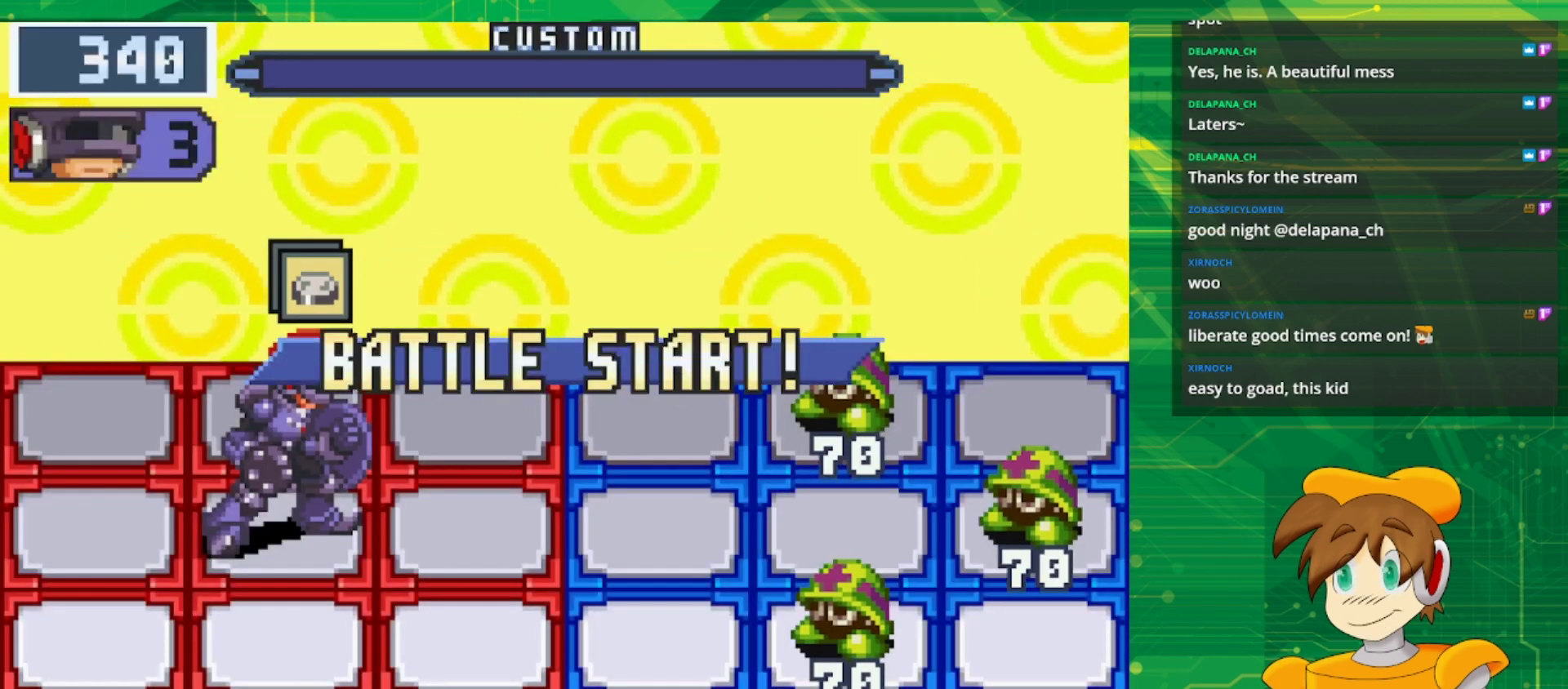
{"buttons": ["A"], "events": []}
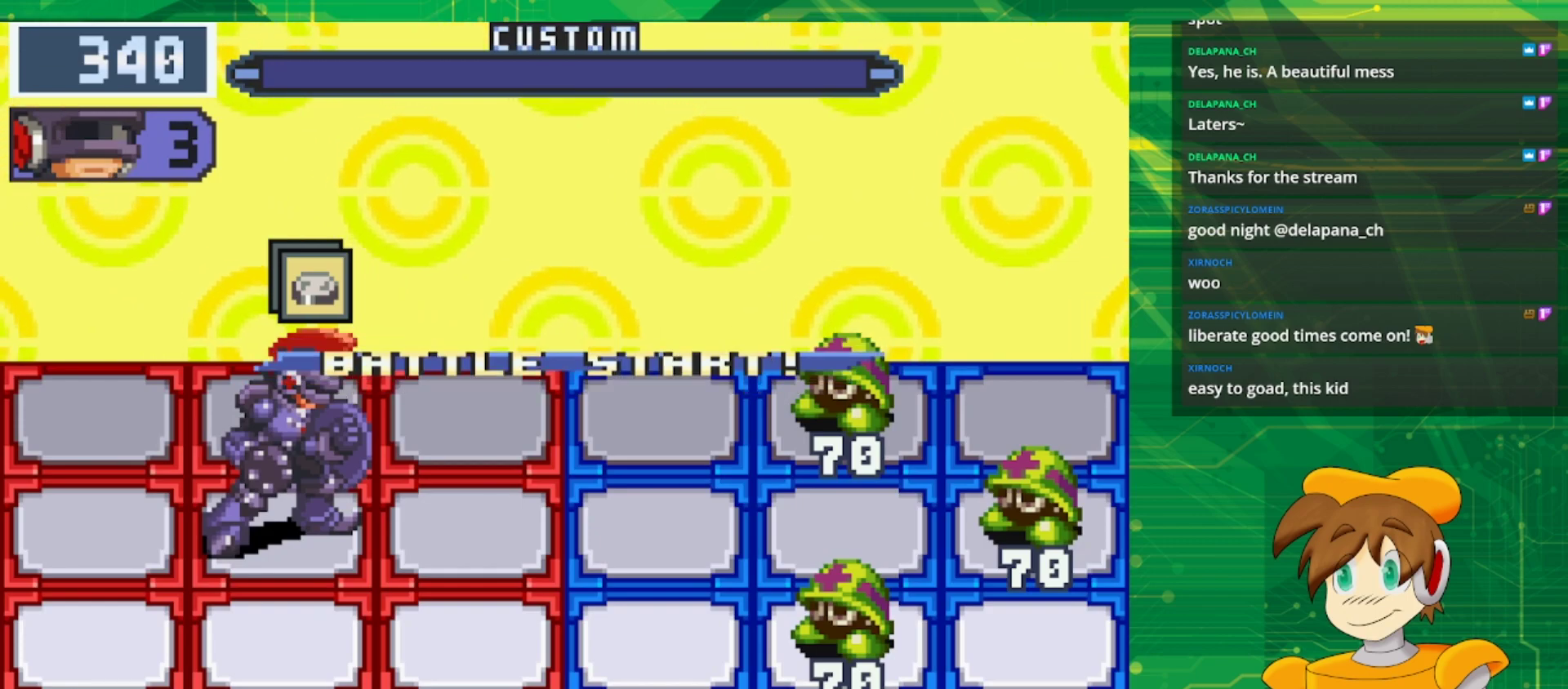
{"buttons": ["A", "DPAD_RIGHT"], "events": [[133, "DPAD_UP", "down"], [283, "DPAD_UP", "up"], [450, "DPAD_RIGHT", "down"]]}
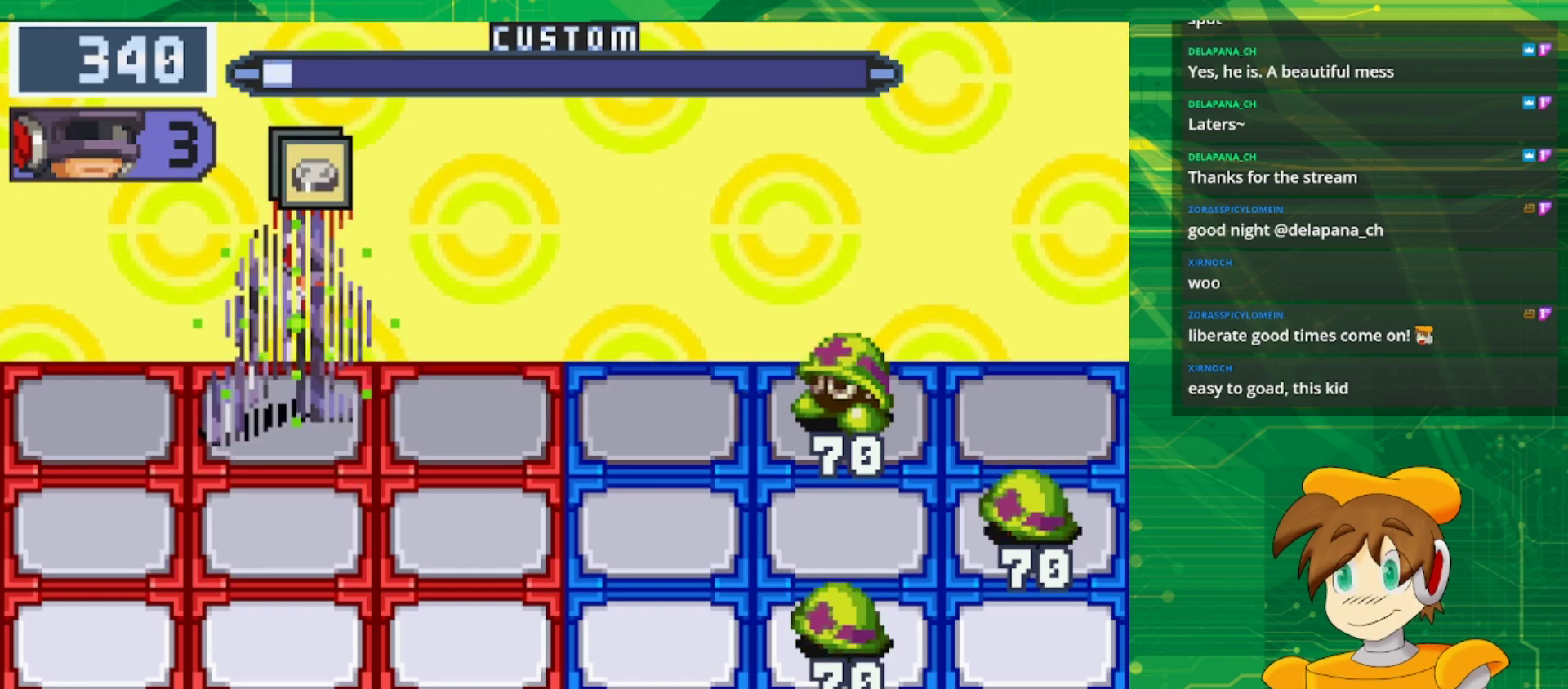
{"buttons": ["A"], "events": [[67, "DPAD_RIGHT", "up"], [267, "DPAD_DOWN", "down"], [383, "DPAD_DOWN", "up"]]}
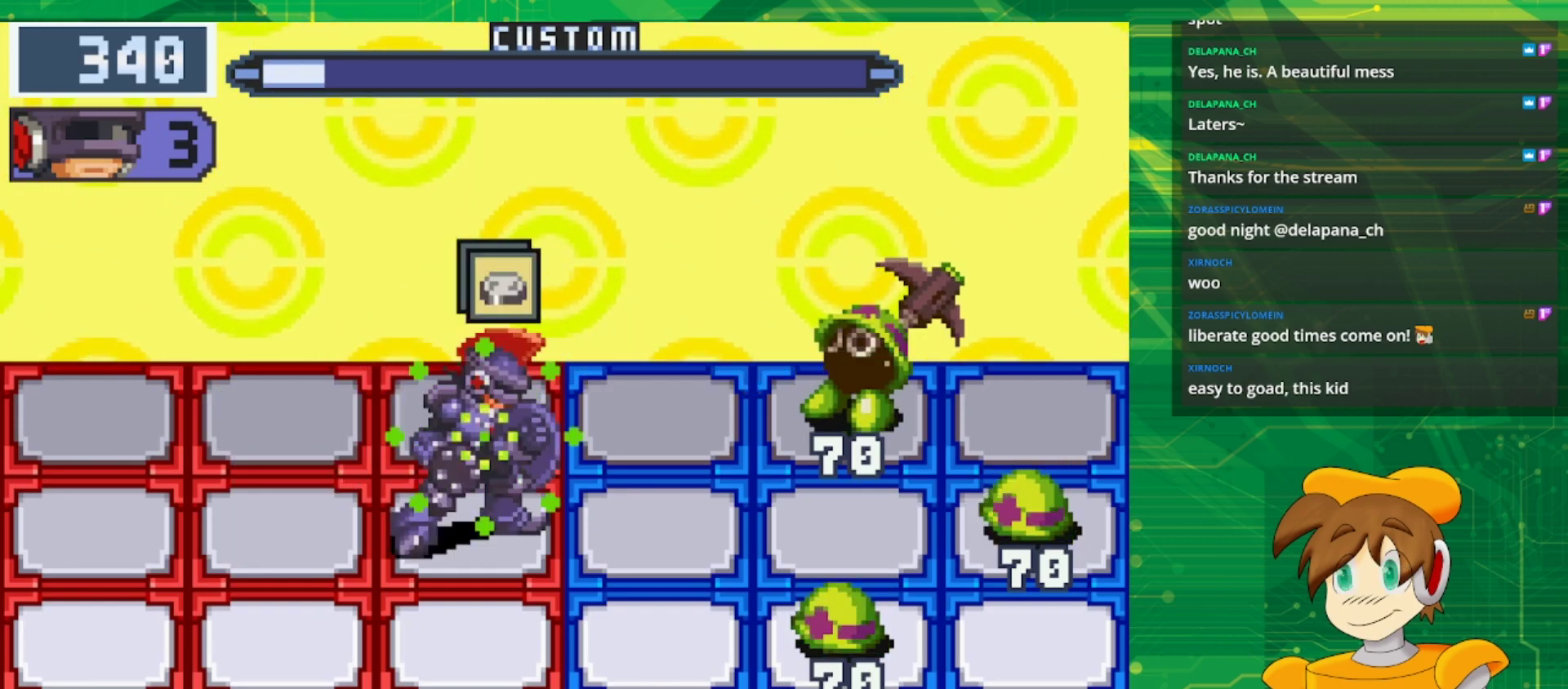
{"buttons": ["A"], "events": []}
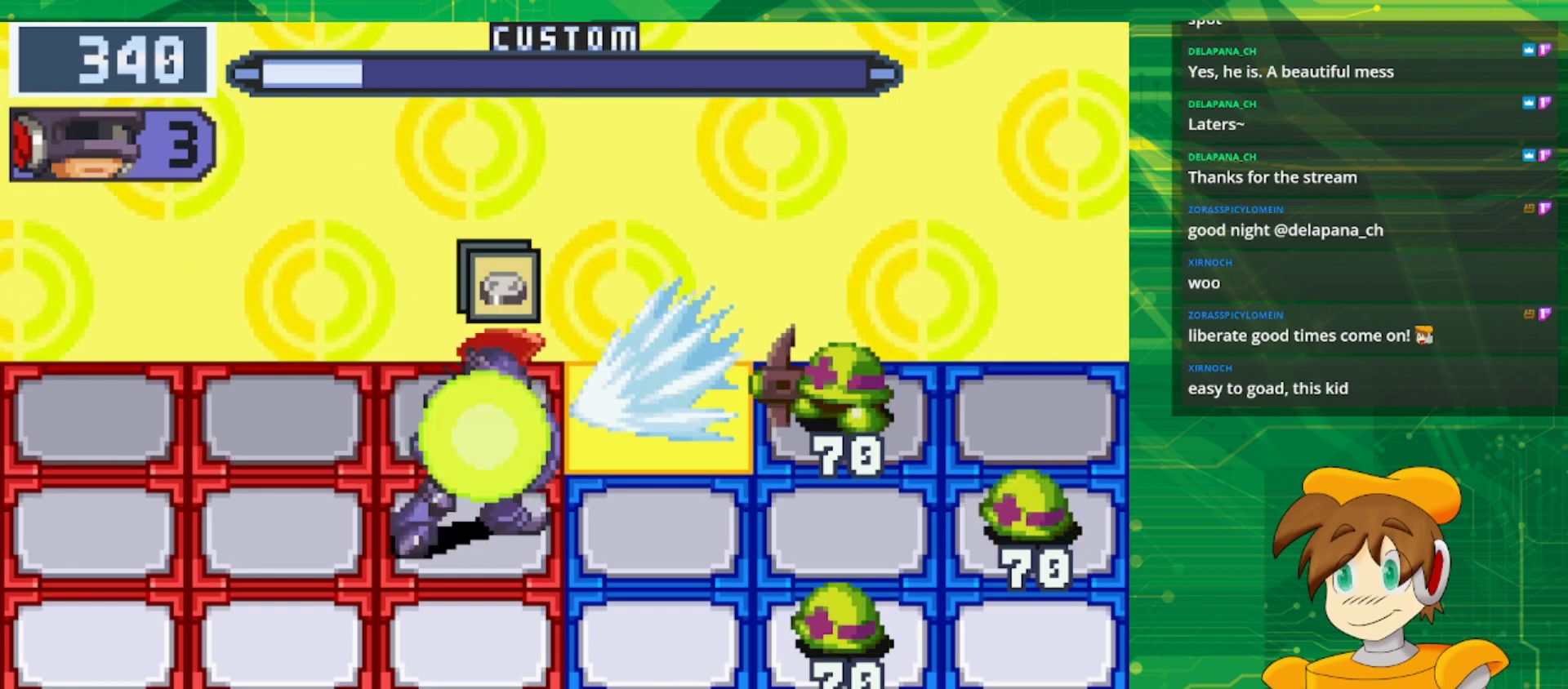
{"buttons": ["A"], "events": []}
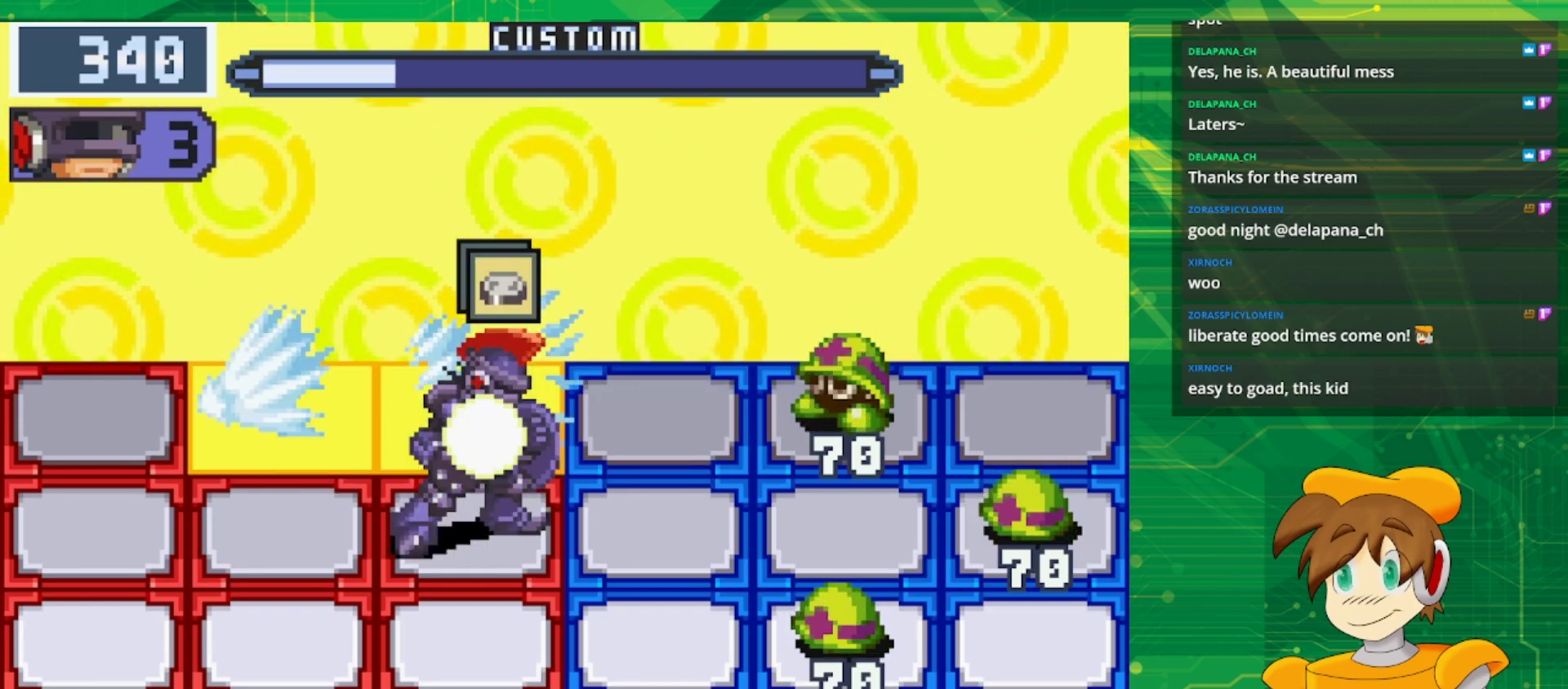
{"buttons": [], "events": [[67, "A", "up"]]}